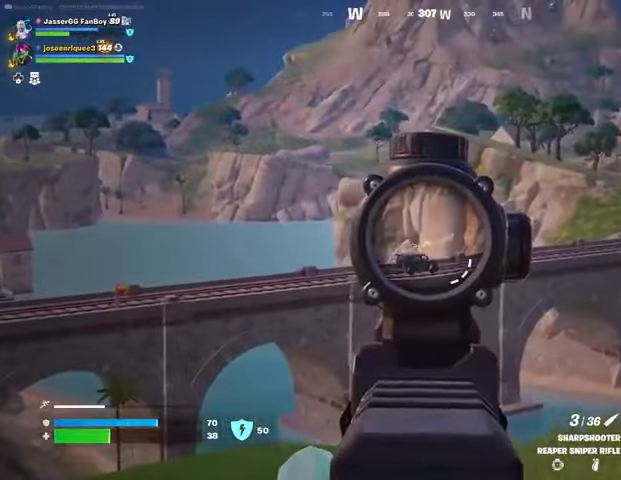
Gameplay with a controller (PlayStation layout); each line is a JSON object with the inputs held at the frame after it. "events" lists button and stick changes between this image and that frame as [ms after this image, input, new state], when the widget could be followed in between. Not read: L1 R1.
{"buttons": [], "left_stick": "up-left", "right_stick": "center", "events": [[200, "left_stick", "up-left"], [367, "L2", "up"], [367, "L3", "down"], [367, "R2", "down"], [433, "L3", "up"], [433, "R2", "up"]]}
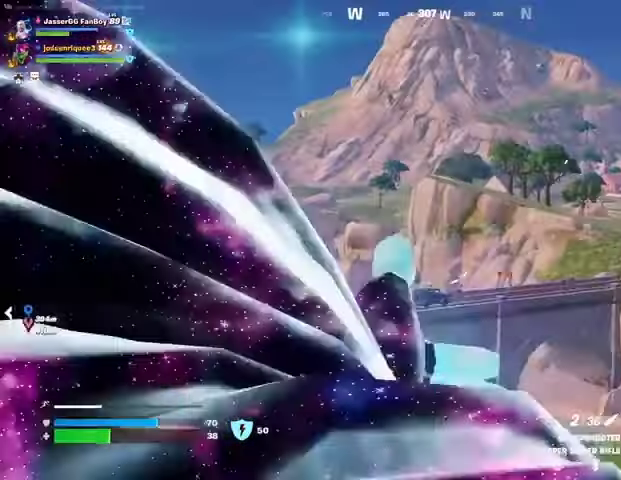
{"buttons": [], "left_stick": "up-left", "right_stick": "center", "events": []}
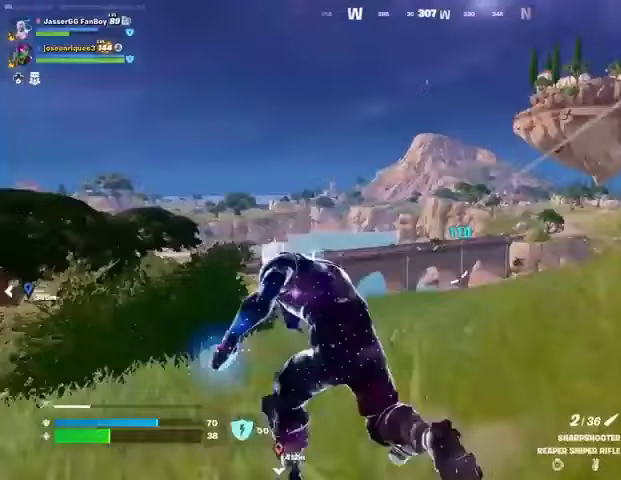
{"buttons": [], "left_stick": "up-right", "right_stick": "center", "events": [[467, "left_stick", "up-right"]]}
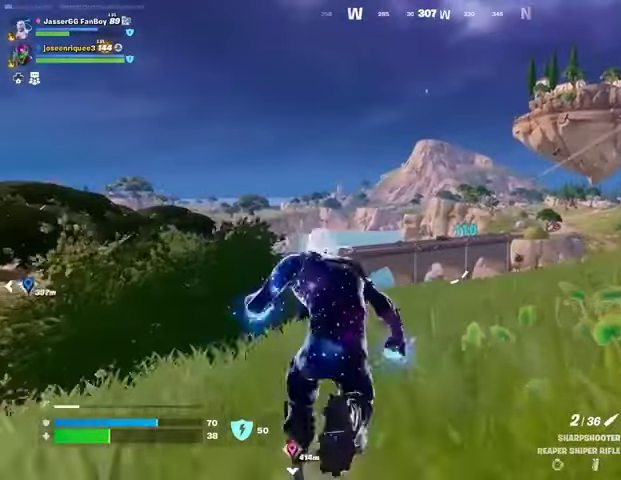
{"buttons": ["L2"], "left_stick": "up-right", "right_stick": "center", "events": [[200, "L2", "down"]]}
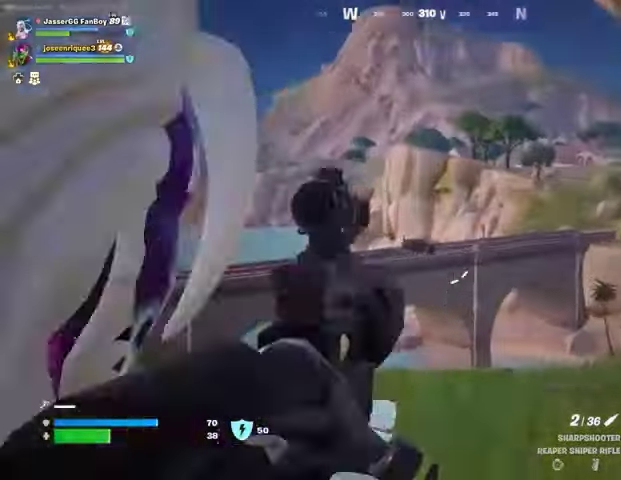
{"buttons": ["L2"], "left_stick": "up-left", "right_stick": "center", "events": [[133, "left_stick", "up"], [400, "right_stick", "left"], [433, "left_stick", "up-left"], [500, "right_stick", "center"]]}
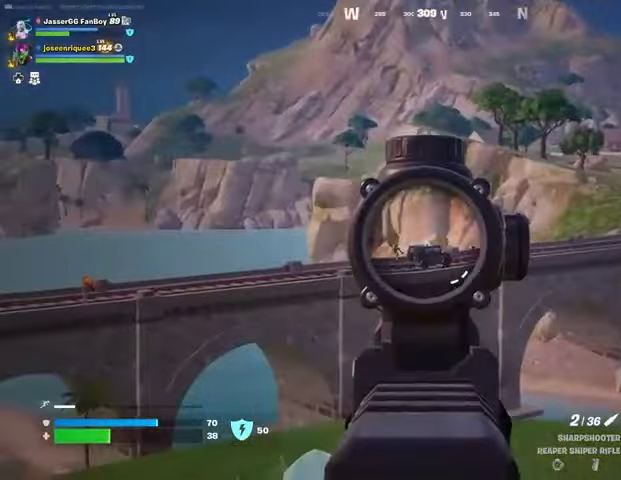
{"buttons": ["L2"], "left_stick": "up-left", "right_stick": "right", "events": [[33, "right_stick", "right"], [267, "right_stick", "center"], [367, "right_stick", "right"]]}
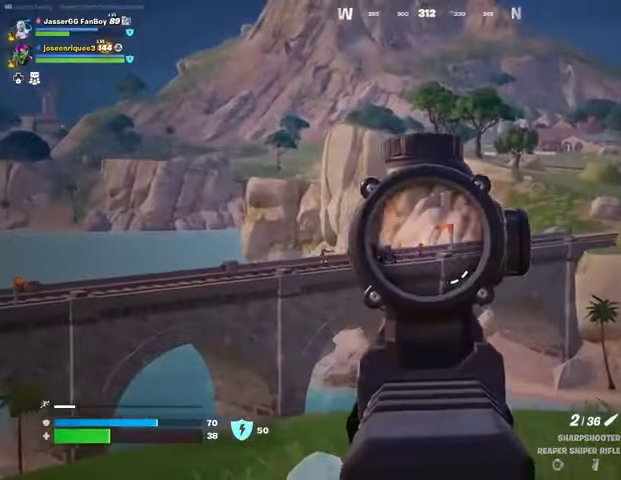
{"buttons": [], "left_stick": "up-left", "right_stick": "center", "events": [[133, "right_stick", "center"], [367, "R2", "down"], [433, "L2", "up"], [433, "L3", "down"], [467, "R2", "up"], [500, "L3", "up"]]}
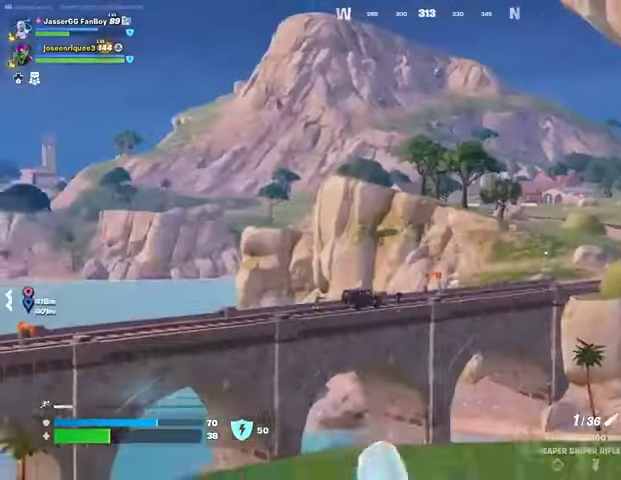
{"buttons": [], "left_stick": "up-left", "right_stick": "center", "events": []}
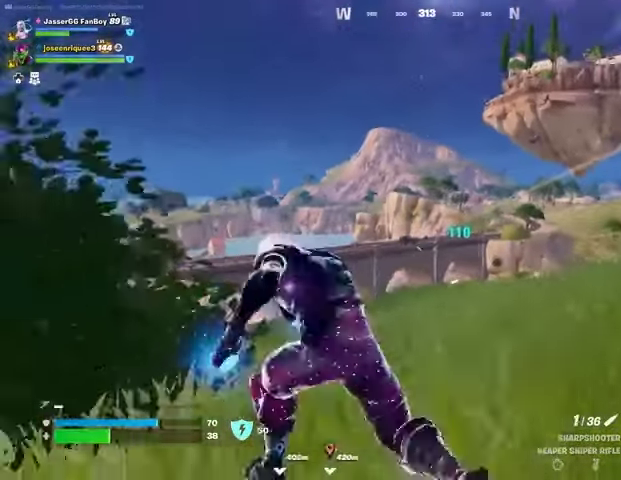
{"buttons": [], "left_stick": "up-left", "right_stick": "center", "events": []}
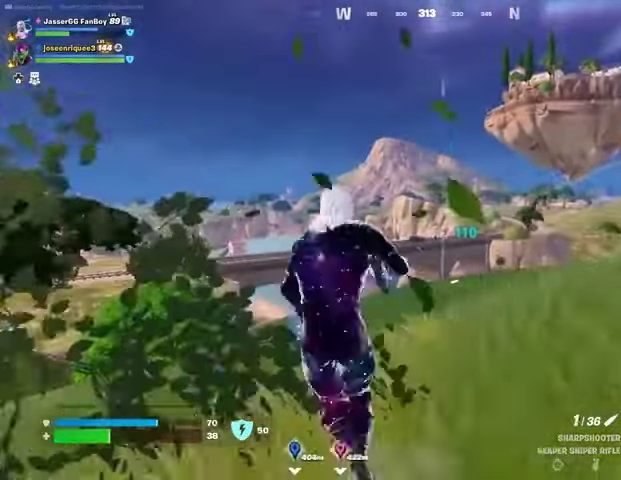
{"buttons": ["L2"], "left_stick": "up", "right_stick": "center", "events": [[133, "left_stick", "up-right"], [167, "L2", "down"], [400, "left_stick", "up"]]}
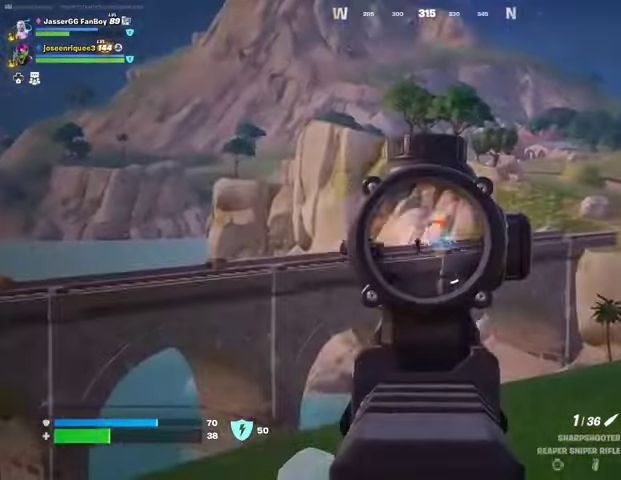
{"buttons": ["L2"], "left_stick": "up", "right_stick": "center", "events": [[133, "right_stick", "left"], [300, "right_stick", "center"]]}
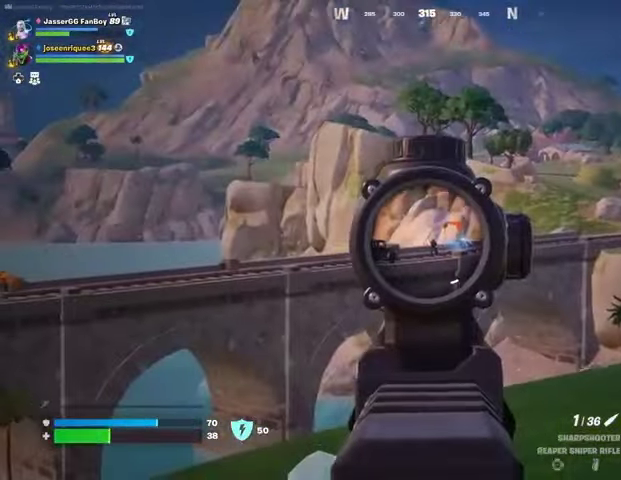
{"buttons": ["R2", "L3"], "left_stick": "up-left", "right_stick": "down-left", "events": [[333, "left_stick", "up-left"], [433, "R2", "down"], [500, "L2", "up"], [500, "L3", "down"], [500, "right_stick", "down-left"]]}
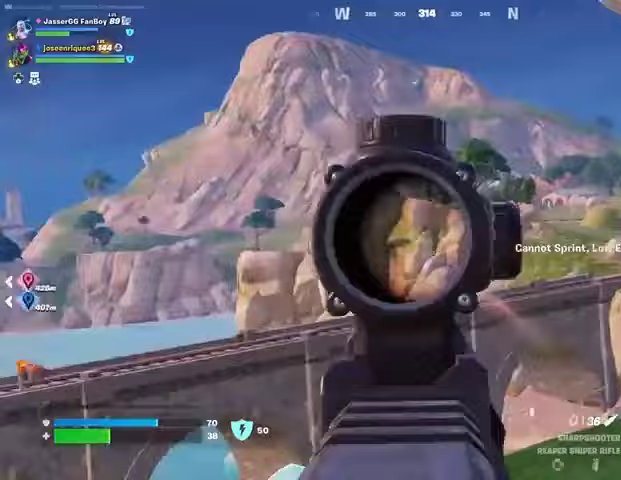
{"buttons": [], "left_stick": "up-left", "right_stick": "center", "events": [[33, "R2", "up"], [67, "L3", "up"], [133, "right_stick", "center"]]}
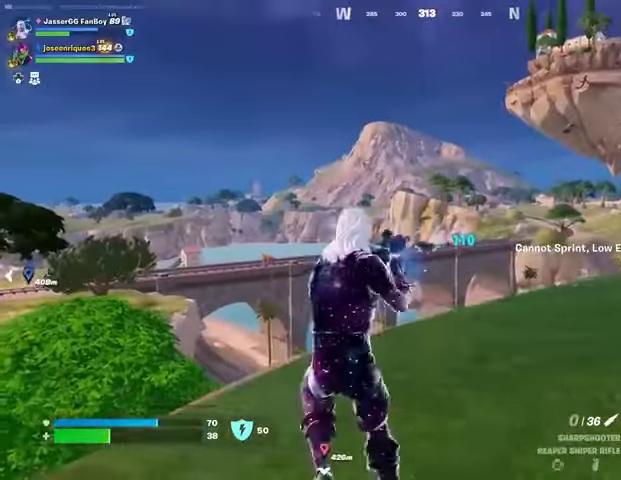
{"buttons": [], "left_stick": "up", "right_stick": "left", "events": [[233, "right_stick", "left"], [300, "left_stick", "up"]]}
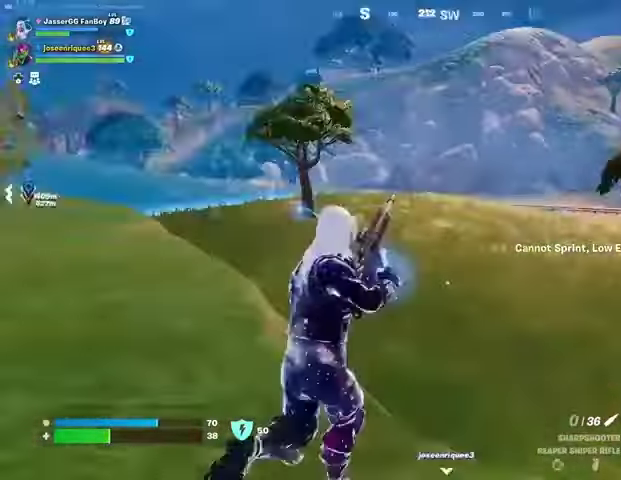
{"buttons": [], "left_stick": "up", "right_stick": "center", "events": [[100, "right_stick", "center"]]}
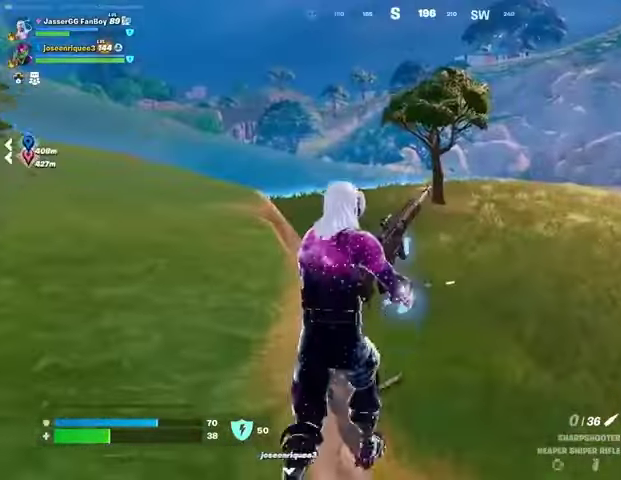
{"buttons": [], "left_stick": "up", "right_stick": "center", "events": [[100, "right_stick", "right"], [500, "right_stick", "center"]]}
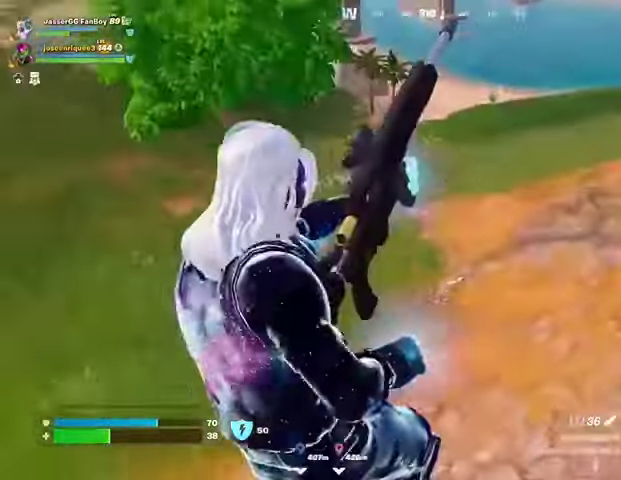
{"buttons": [], "left_stick": "up", "right_stick": "center", "events": [[167, "right_stick", "up"], [267, "right_stick", "center"]]}
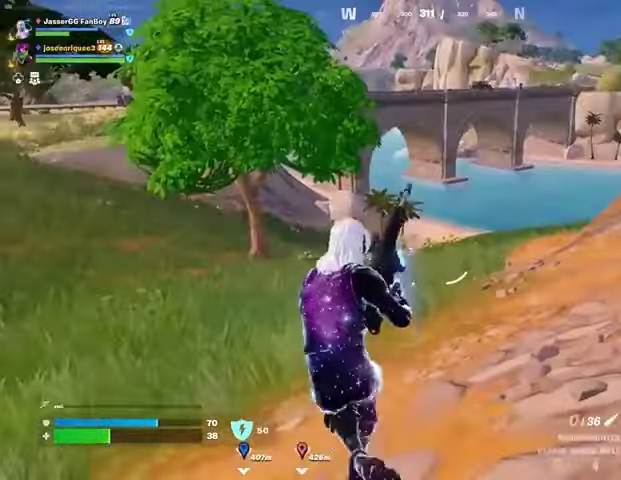
{"buttons": [], "left_stick": "up", "right_stick": "center", "events": []}
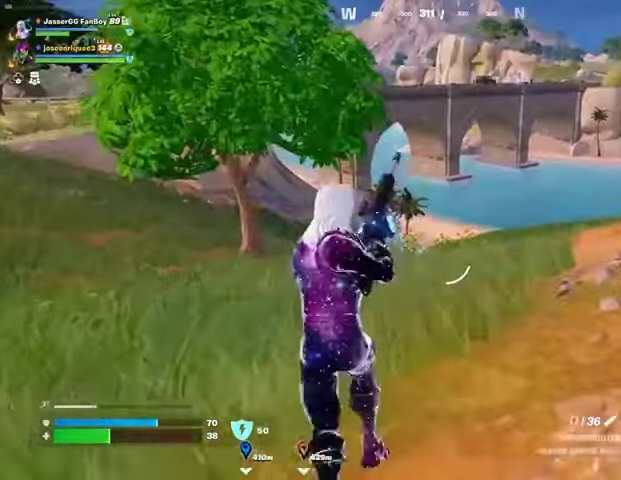
{"buttons": [], "left_stick": "up-right", "right_stick": "center", "events": [[133, "right_stick", "up-right"], [200, "left_stick", "up-right"], [200, "right_stick", "center"]]}
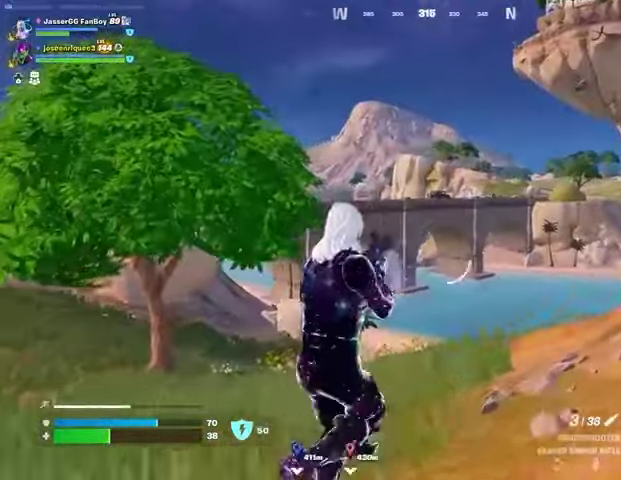
{"buttons": ["L2"], "left_stick": "up-right", "right_stick": "center", "events": [[267, "L3", "down"], [367, "L3", "up"], [467, "L2", "down"]]}
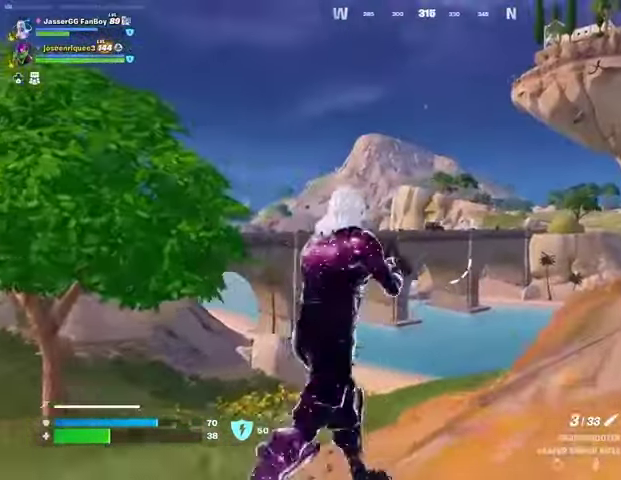
{"buttons": ["L2"], "left_stick": "up", "right_stick": "center", "events": [[167, "right_stick", "up"], [233, "left_stick", "up"], [467, "right_stick", "center"]]}
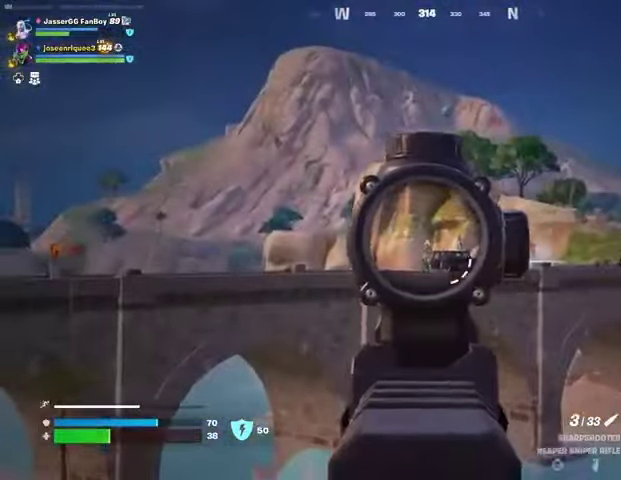
{"buttons": [], "left_stick": "up-left", "right_stick": "center", "events": [[333, "R2", "down"], [333, "left_stick", "up-left"], [367, "L2", "up"], [400, "L3", "down"], [433, "R2", "up"], [467, "L3", "up"]]}
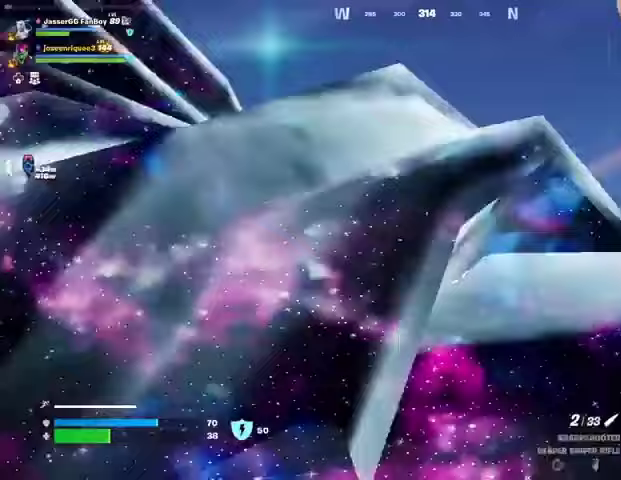
{"buttons": [], "left_stick": "up-left", "right_stick": "center", "events": []}
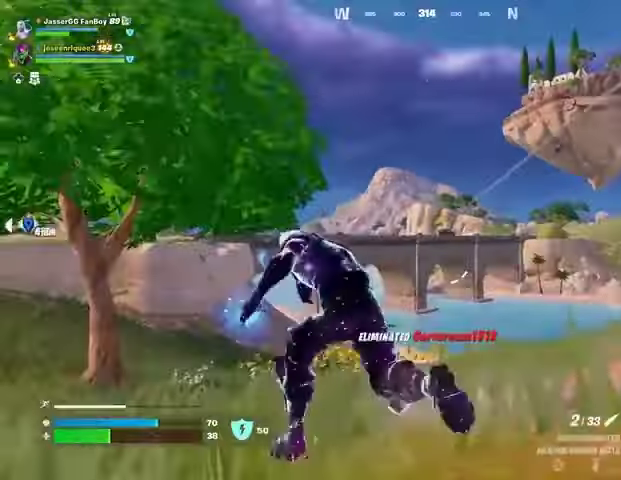
{"buttons": [], "left_stick": "up-right", "right_stick": "center", "events": [[367, "left_stick", "up-right"]]}
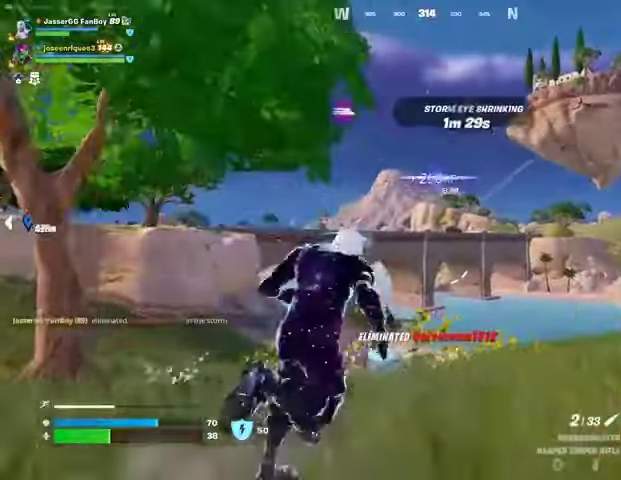
{"buttons": ["L2"], "left_stick": "up-right", "right_stick": "up-right", "events": [[233, "L2", "down"], [467, "right_stick", "up-right"]]}
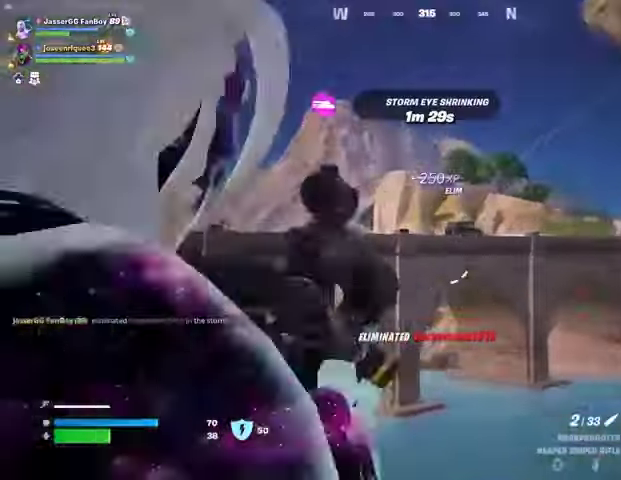
{"buttons": ["L2"], "left_stick": "up", "right_stick": "center", "events": [[233, "right_stick", "center"], [300, "left_stick", "up"]]}
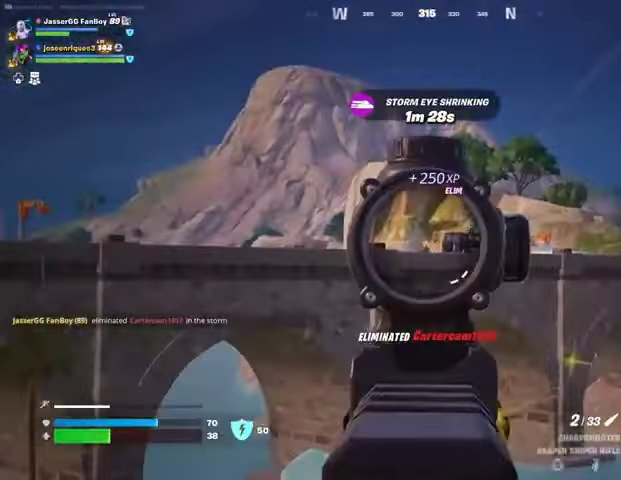
{"buttons": [], "left_stick": "up-left", "right_stick": "center", "events": [[167, "left_stick", "up-left"], [233, "R2", "down"], [267, "L2", "up"], [333, "R2", "up"]]}
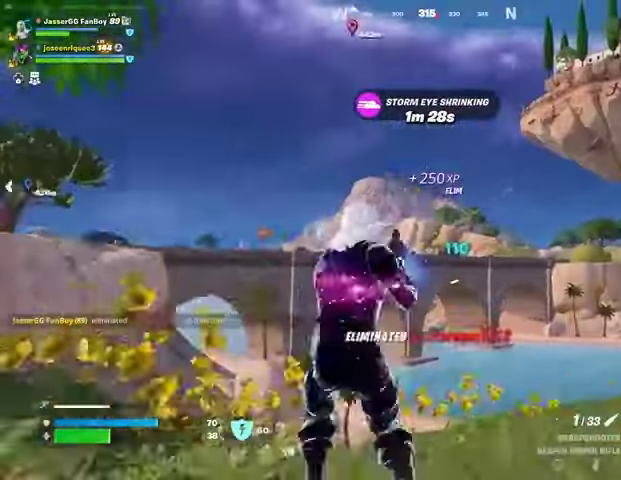
{"buttons": [], "left_stick": "up-left", "right_stick": "center", "events": [[100, "L3", "down"], [233, "L3", "up"]]}
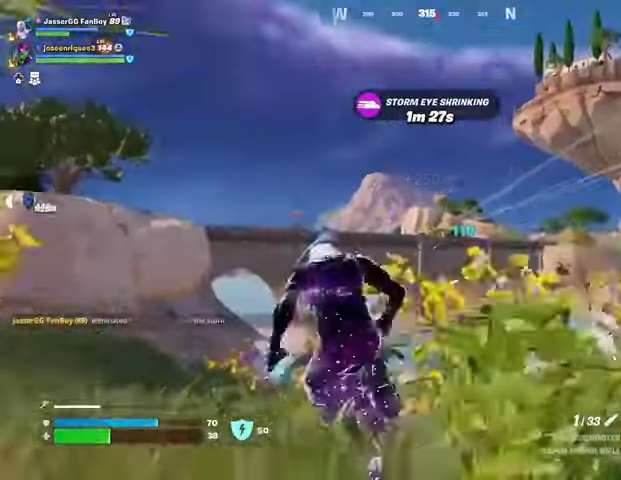
{"buttons": ["L2"], "left_stick": "up-right", "right_stick": "up", "events": [[133, "L2", "down"], [133, "left_stick", "up-right"], [267, "right_stick", "up-right"], [367, "right_stick", "center"], [433, "right_stick", "up"]]}
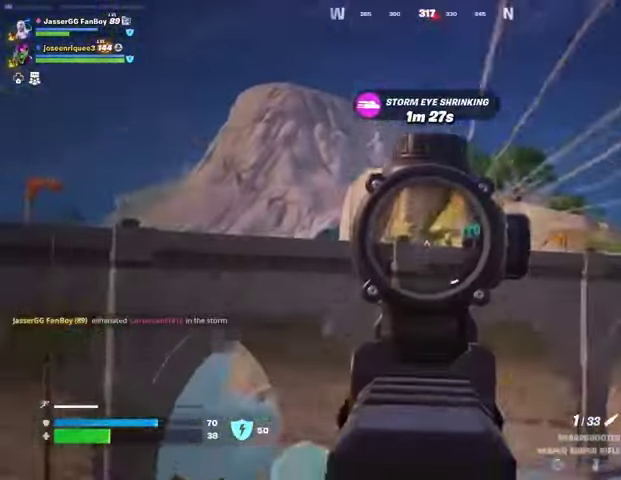
{"buttons": ["L2"], "left_stick": "up-right", "right_stick": "center", "events": [[67, "right_stick", "center"]]}